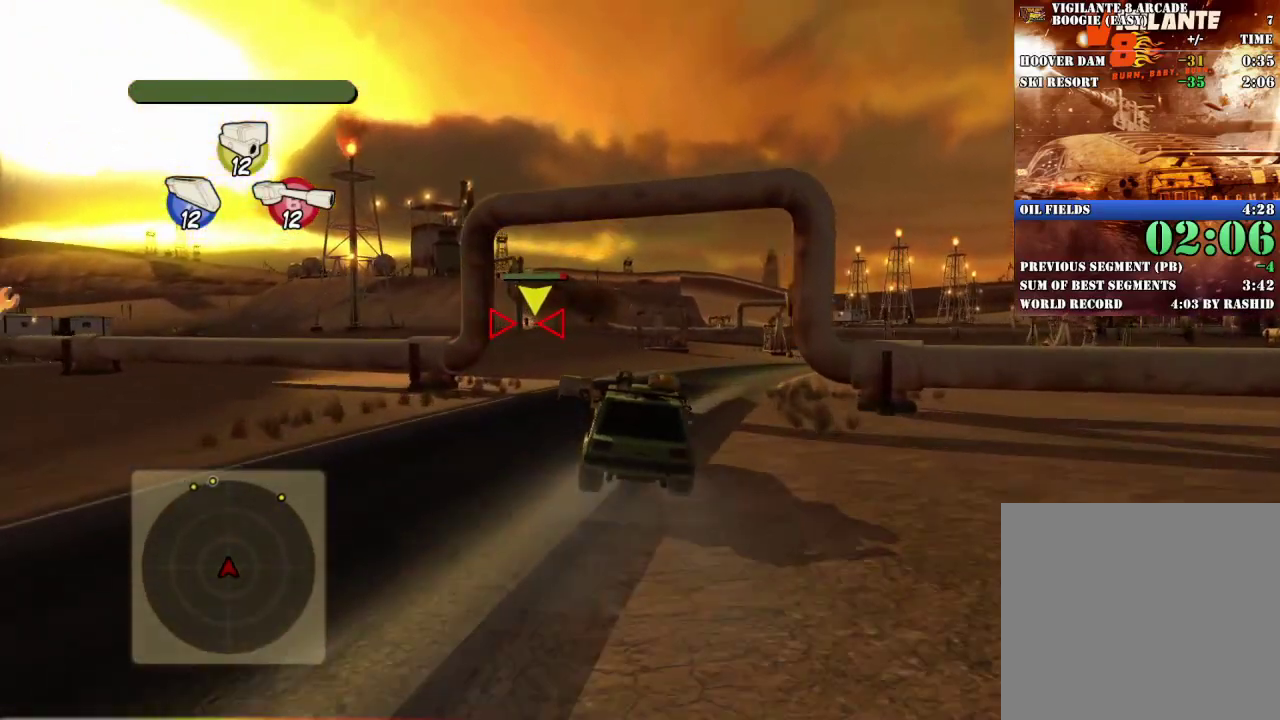
Gameplay with a controller (Xbox layout); each line is a JSON object with the inputs held at the frame after it. "events" lists button and stick changes between this image and that frame as [ms after this image, input, new state], when the widget could be followed in between. Not read: R3 right_stick.
{"buttons": ["R2"], "left_stick": "center", "events": [[300, "left_stick", "left"], [450, "left_stick", "center"]]}
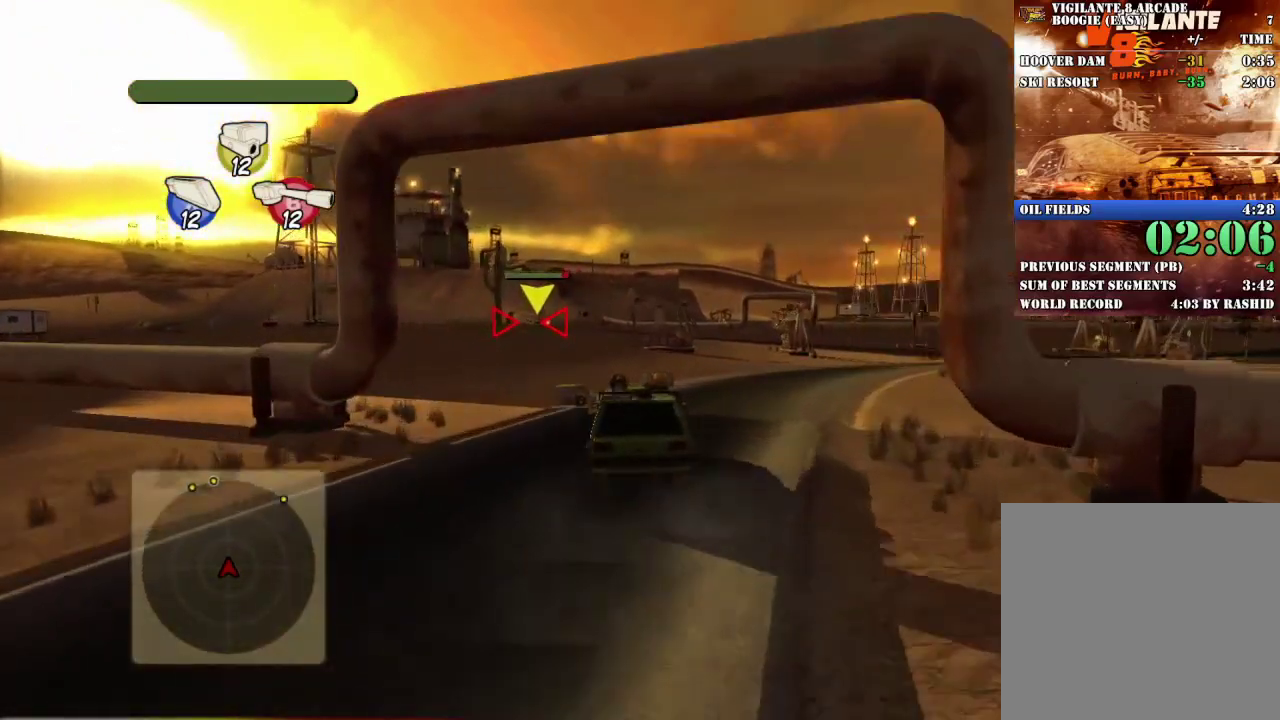
{"buttons": [], "left_stick": "left", "events": [[351, "left_stick", "left"], [484, "R2", "up"]]}
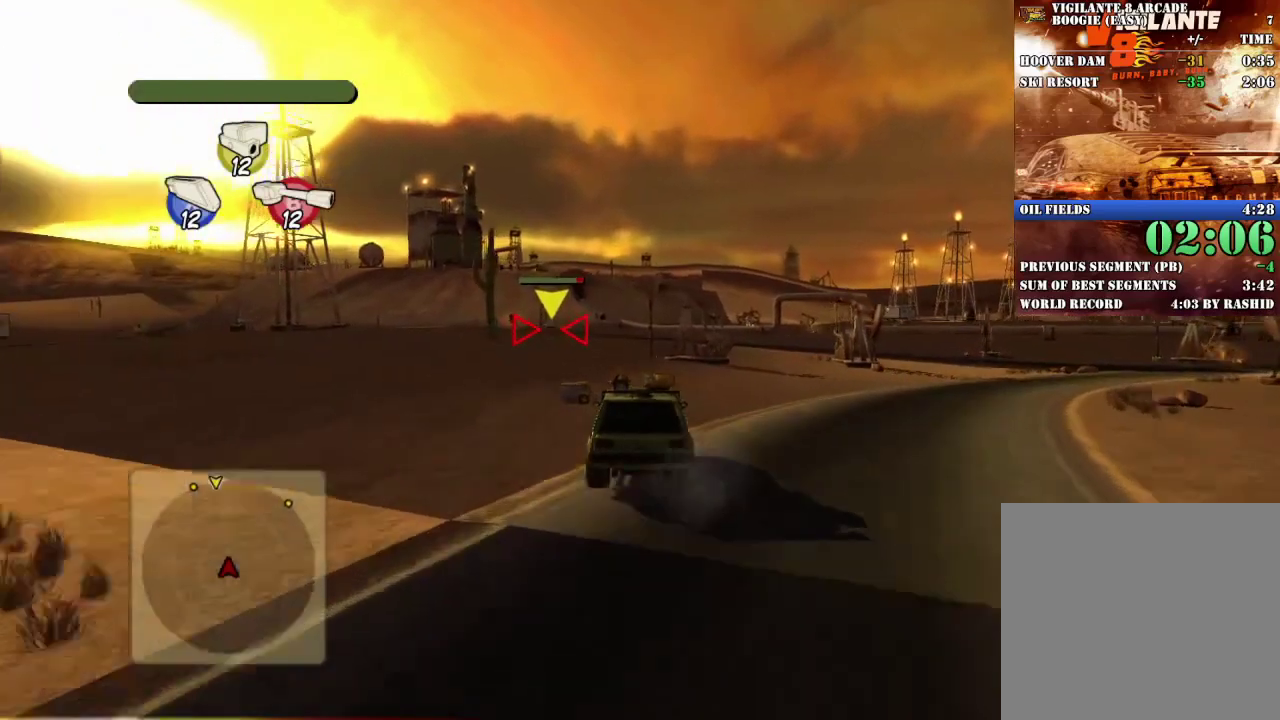
{"buttons": ["R2"], "left_stick": "left", "events": [[17, "left_stick", "center"], [284, "R2", "down"], [451, "left_stick", "left"]]}
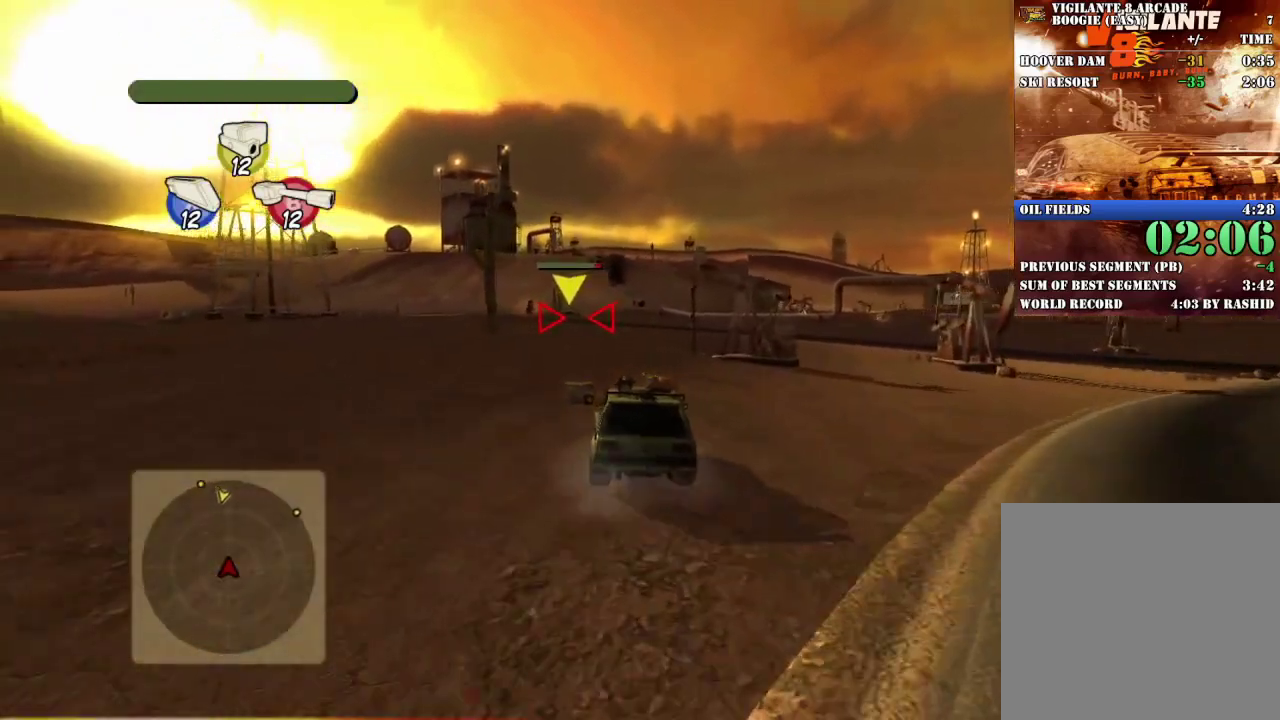
{"buttons": ["R2"], "left_stick": "left", "events": [[100, "left_stick", "center"], [167, "left_stick", "right"], [317, "left_stick", "center"], [450, "left_stick", "left"]]}
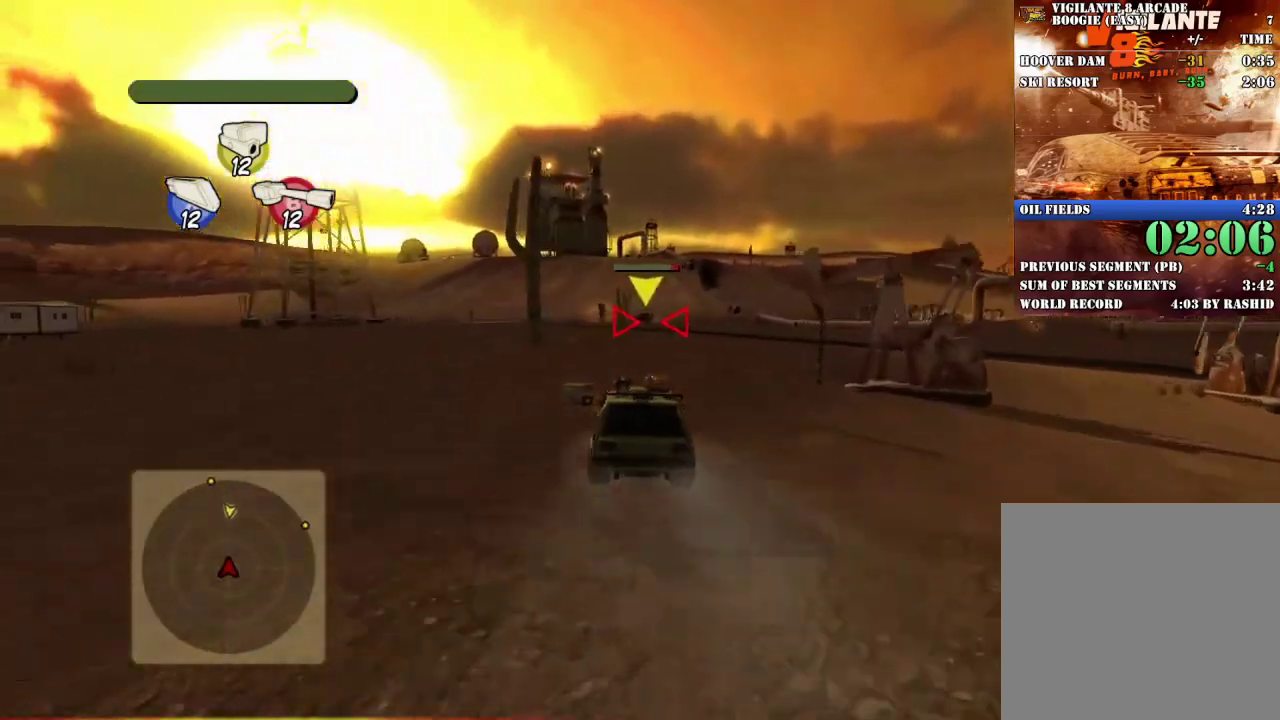
{"buttons": [], "left_stick": "left", "events": [[84, "left_stick", "center"], [134, "left_stick", "right"], [217, "R2", "up"], [401, "left_stick", "center"], [451, "left_stick", "left"]]}
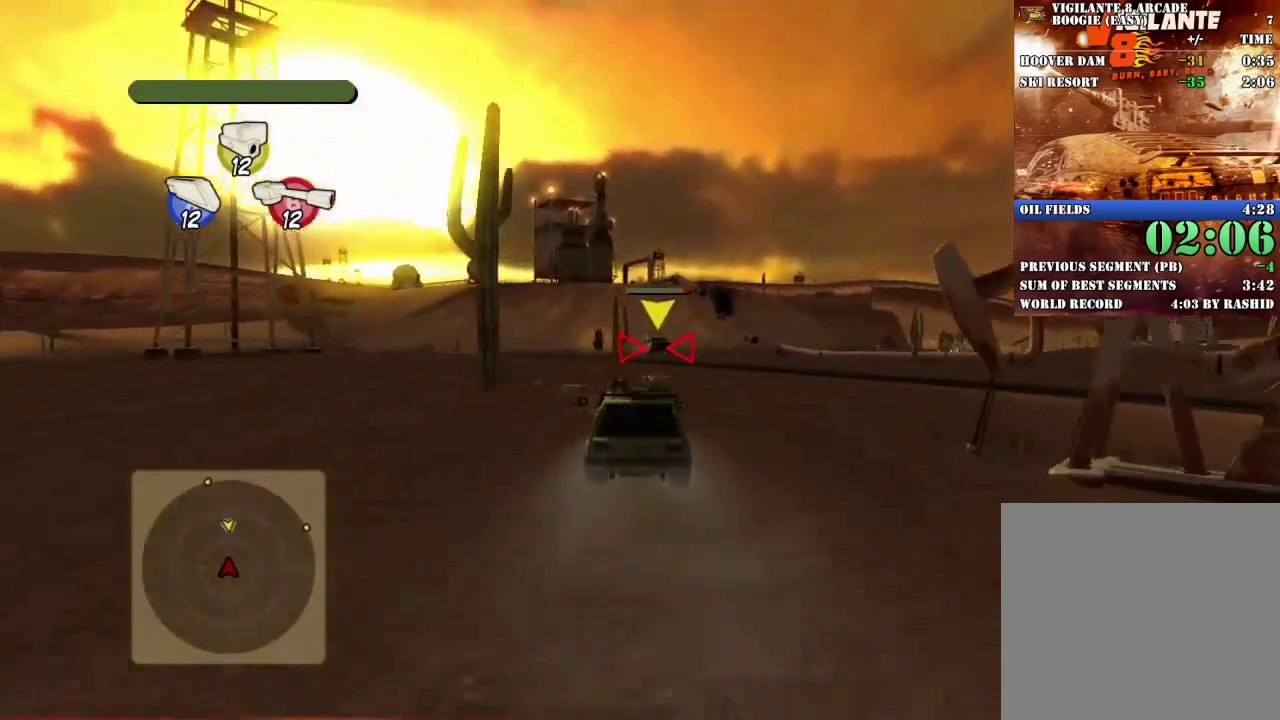
{"buttons": [], "left_stick": "right", "events": [[50, "left_stick", "center"], [167, "R2", "down"], [267, "R2", "up"], [400, "left_stick", "right"]]}
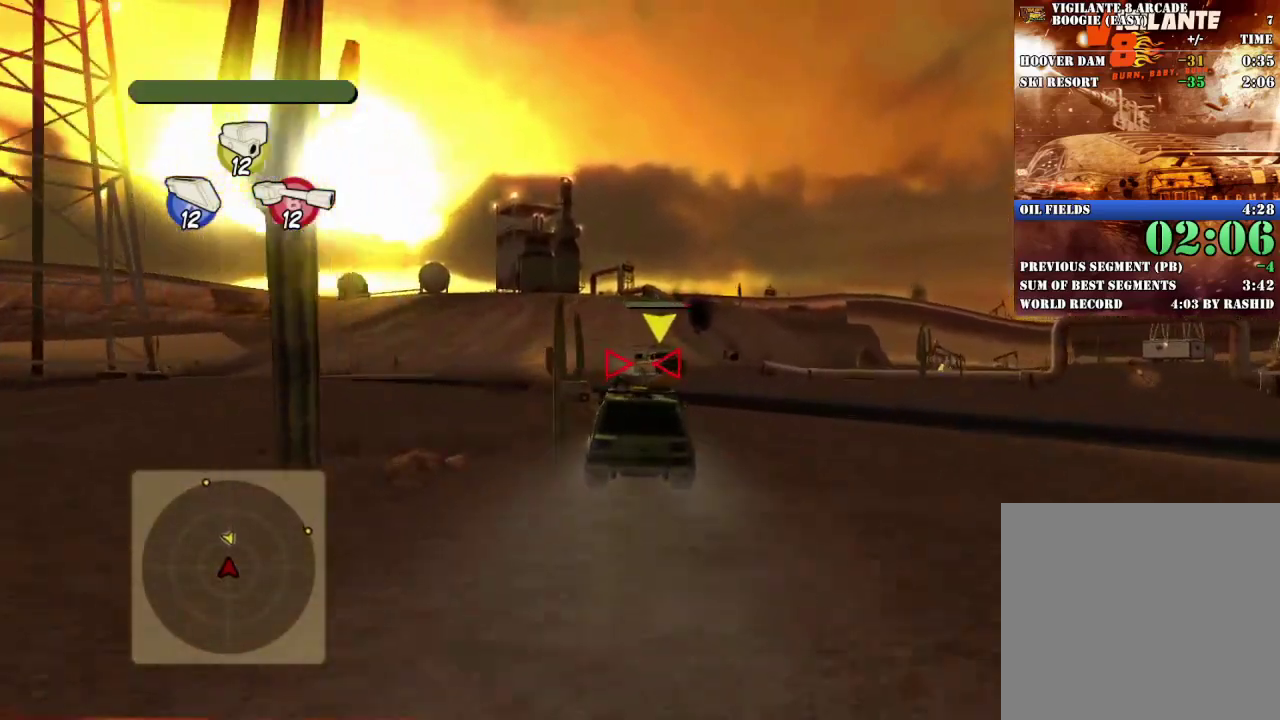
{"buttons": [], "left_stick": "right", "events": []}
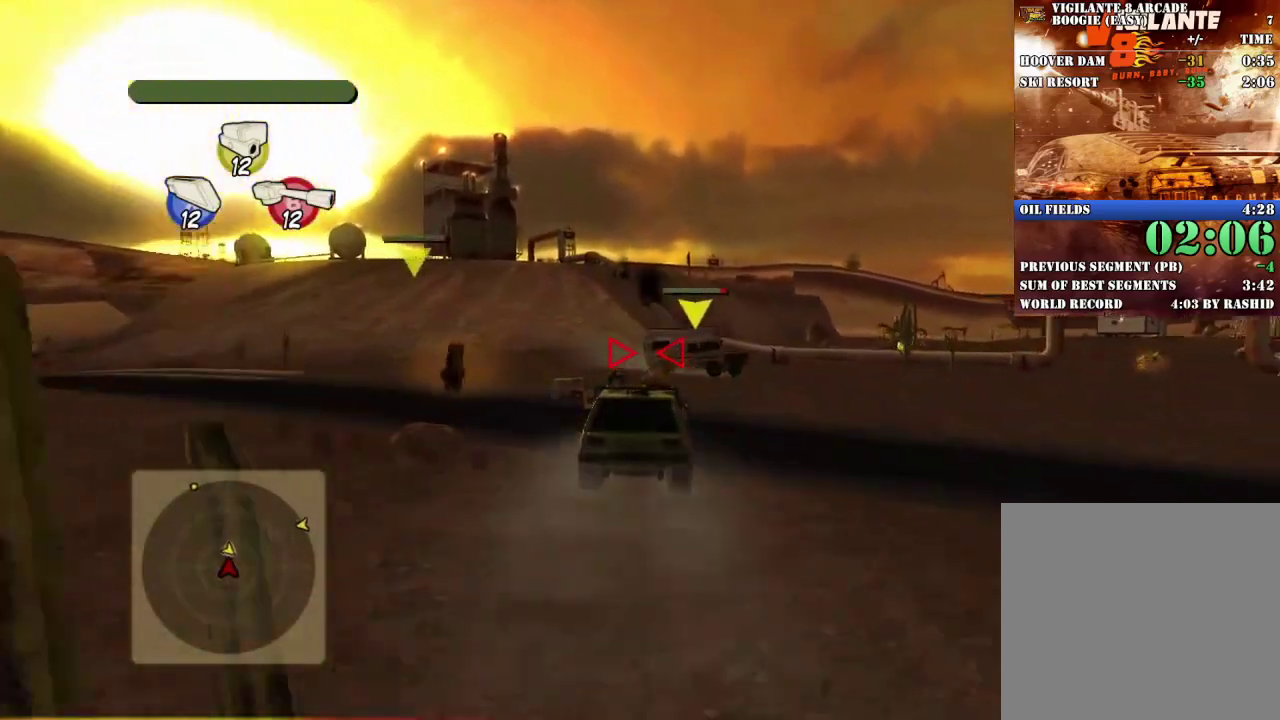
{"buttons": ["L2"], "left_stick": "right", "events": [[66, "L2", "down"]]}
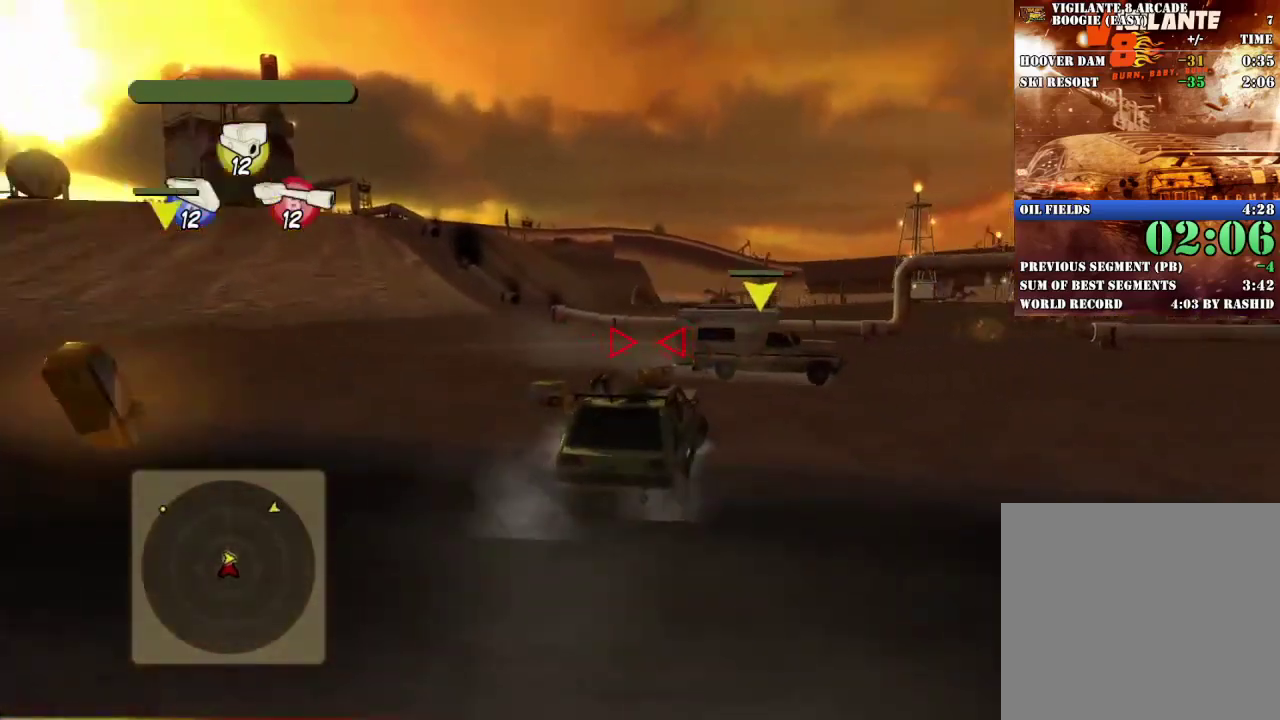
{"buttons": [], "left_stick": "center", "events": [[167, "L2", "up"], [301, "left_stick", "center"], [384, "left_stick", "left"], [451, "left_stick", "center"]]}
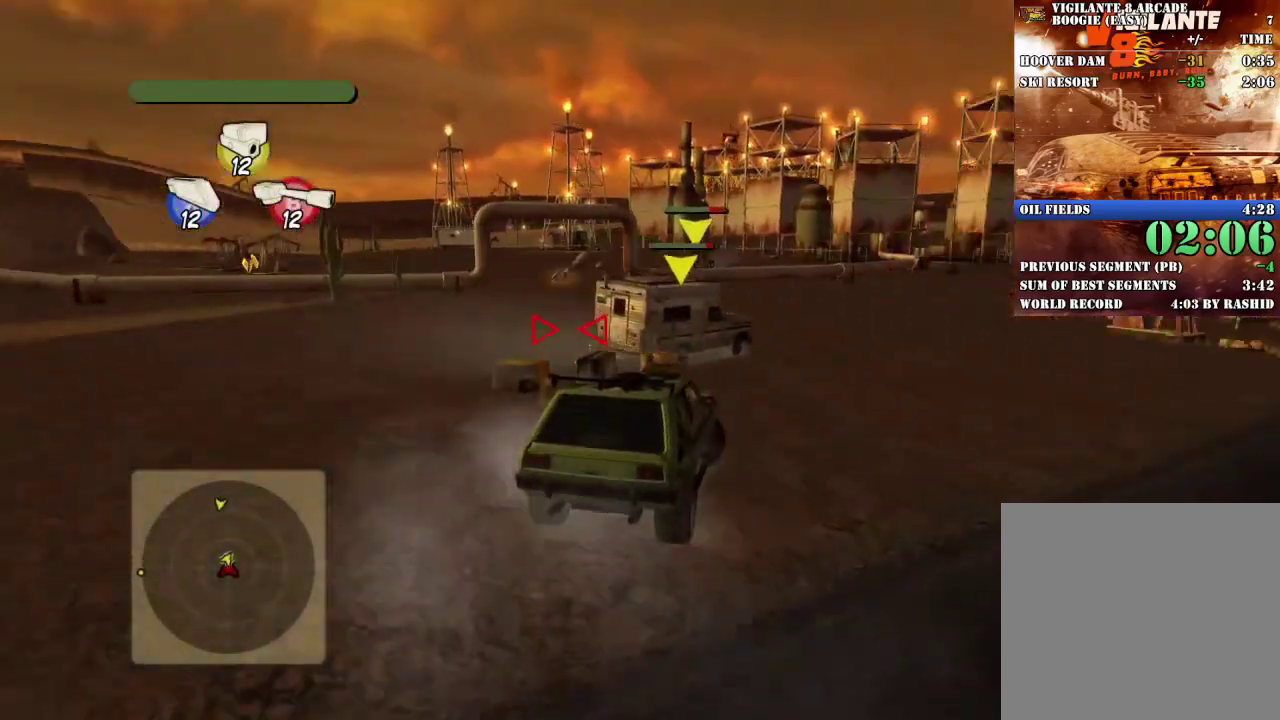
{"buttons": ["R2"], "left_stick": "center", "events": [[66, "R2", "down"], [83, "left_stick", "left"], [350, "left_stick", "center"]]}
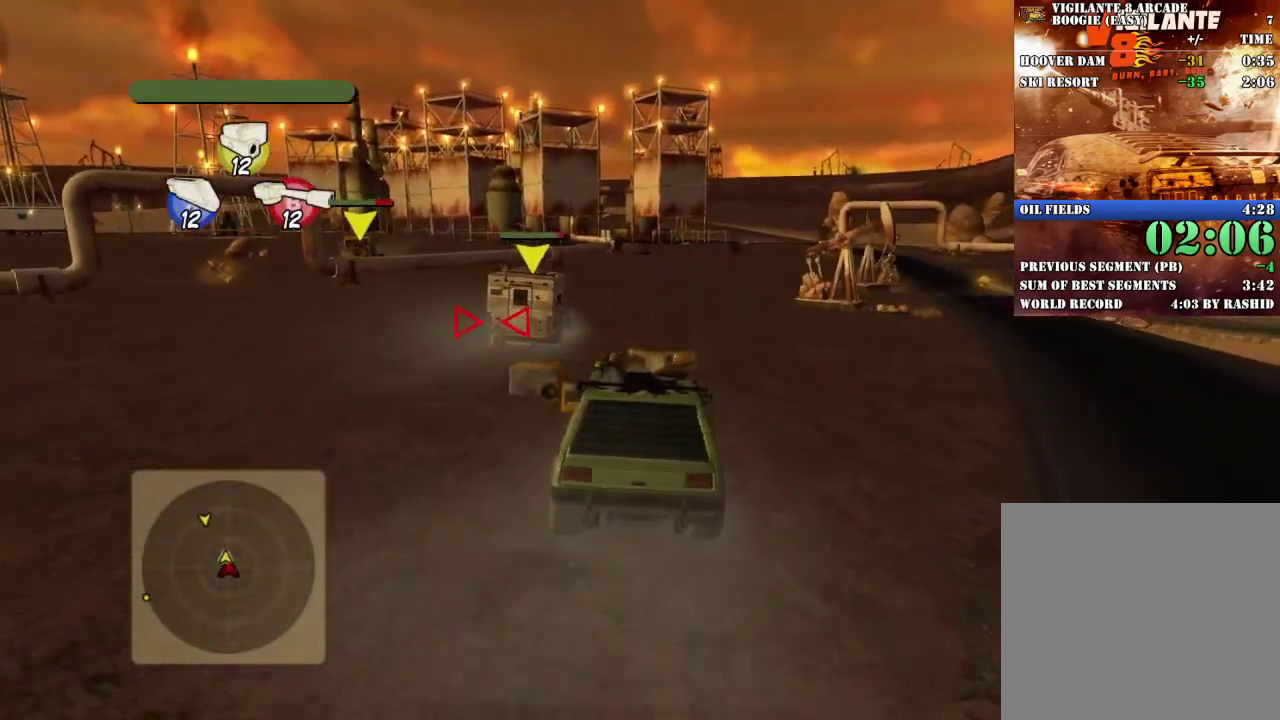
{"buttons": ["R2"], "left_stick": "center", "events": [[50, "R2", "up"], [250, "R2", "down"], [250, "left_stick", "left"], [417, "left_stick", "center"]]}
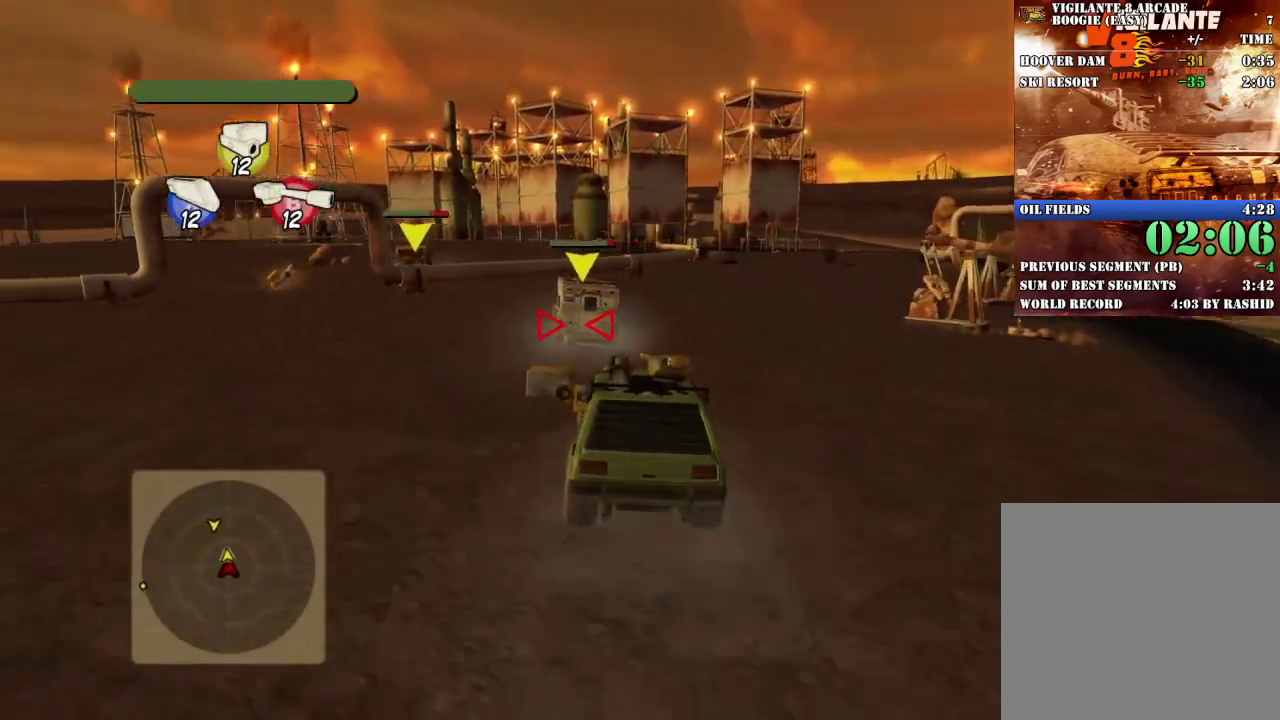
{"buttons": [], "left_stick": "center", "events": [[183, "R2", "up"], [317, "left_stick", "right"], [484, "left_stick", "center"]]}
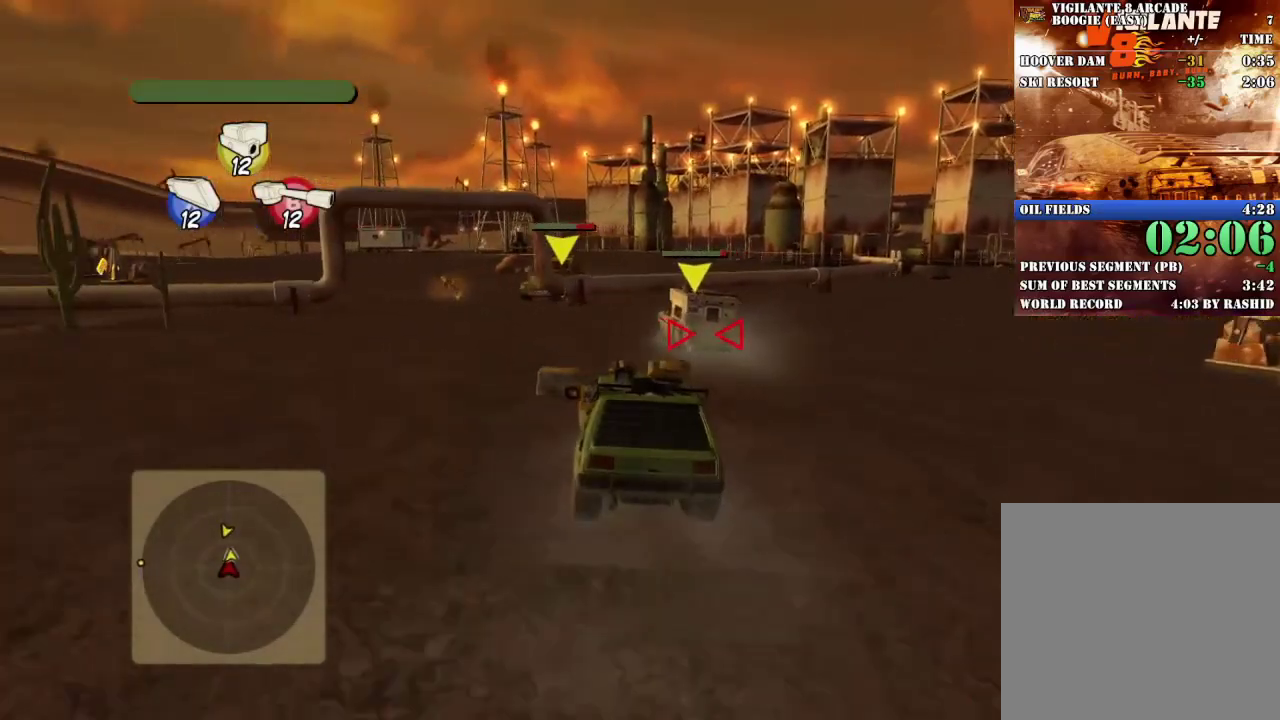
{"buttons": [], "left_stick": "left", "events": [[234, "left_stick", "left"]]}
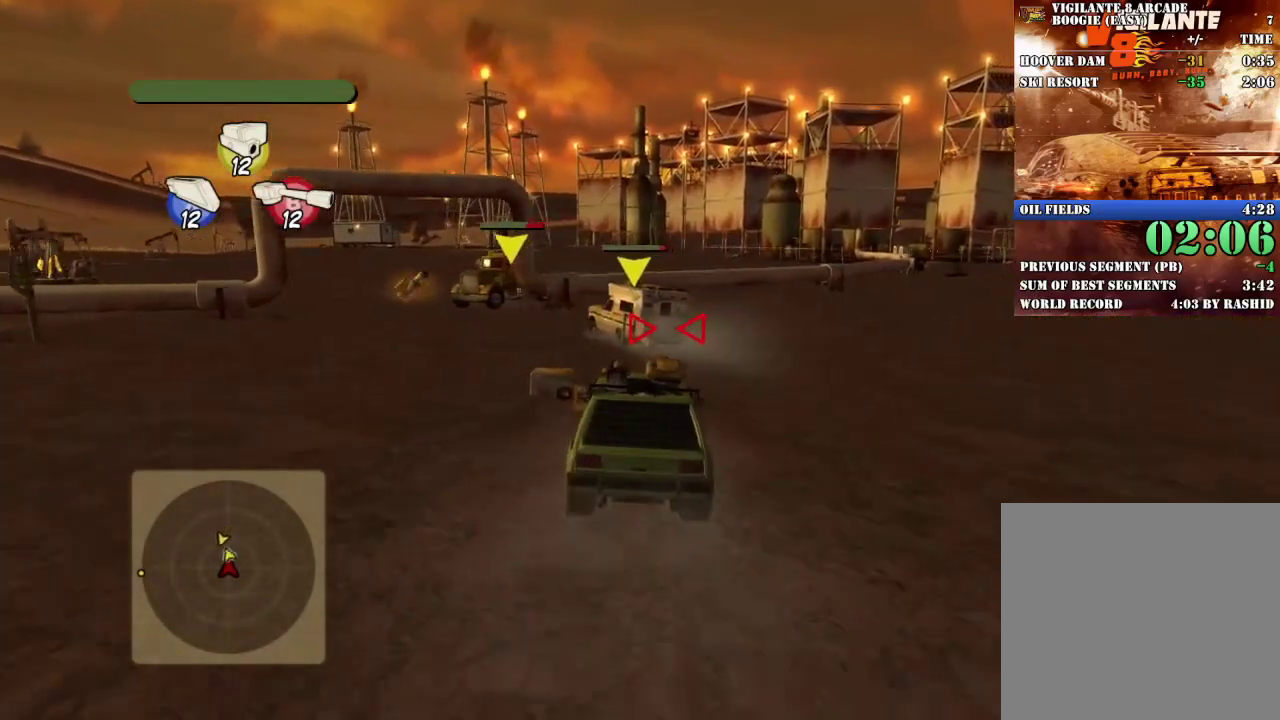
{"buttons": ["L1"], "left_stick": "center", "events": [[183, "L2", "down"], [250, "left_stick", "center"], [350, "L2", "up"], [450, "L1", "down"]]}
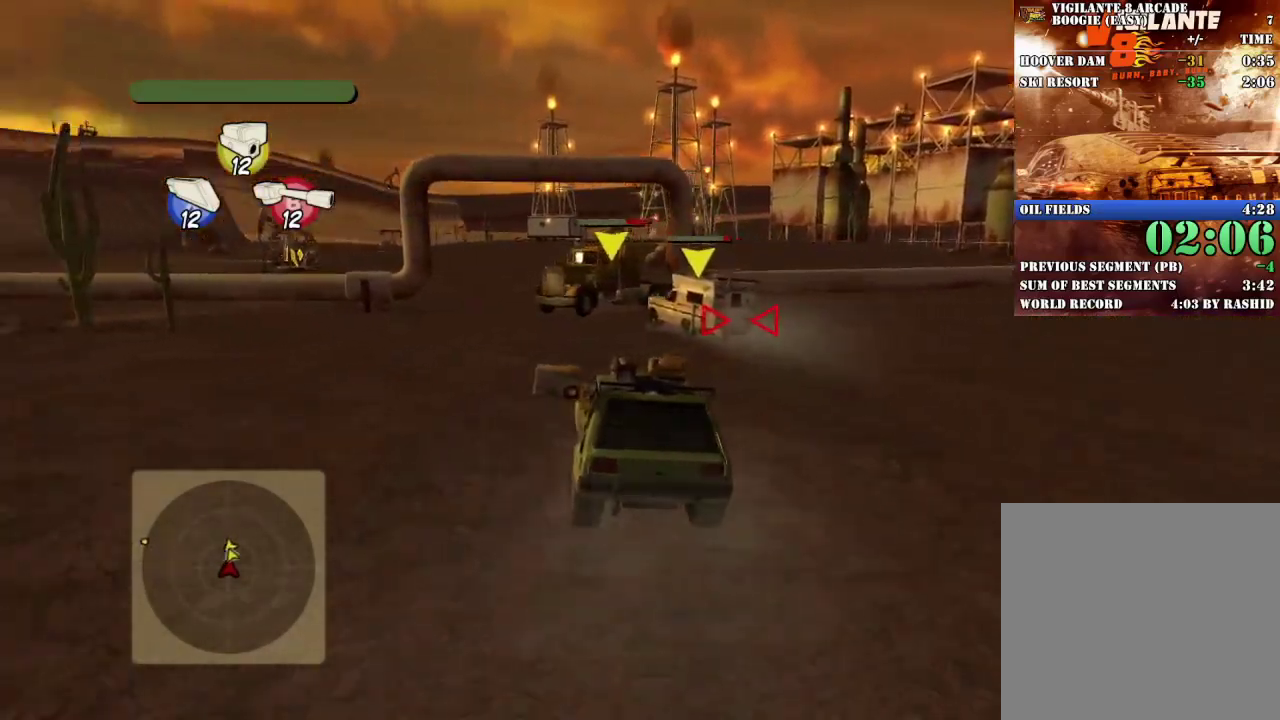
{"buttons": [], "left_stick": "center", "events": [[67, "L1", "up"], [117, "left_stick", "down-right"], [167, "left_stick", "center"], [351, "R2", "down"], [351, "left_stick", "right"], [484, "R2", "up"], [484, "left_stick", "center"]]}
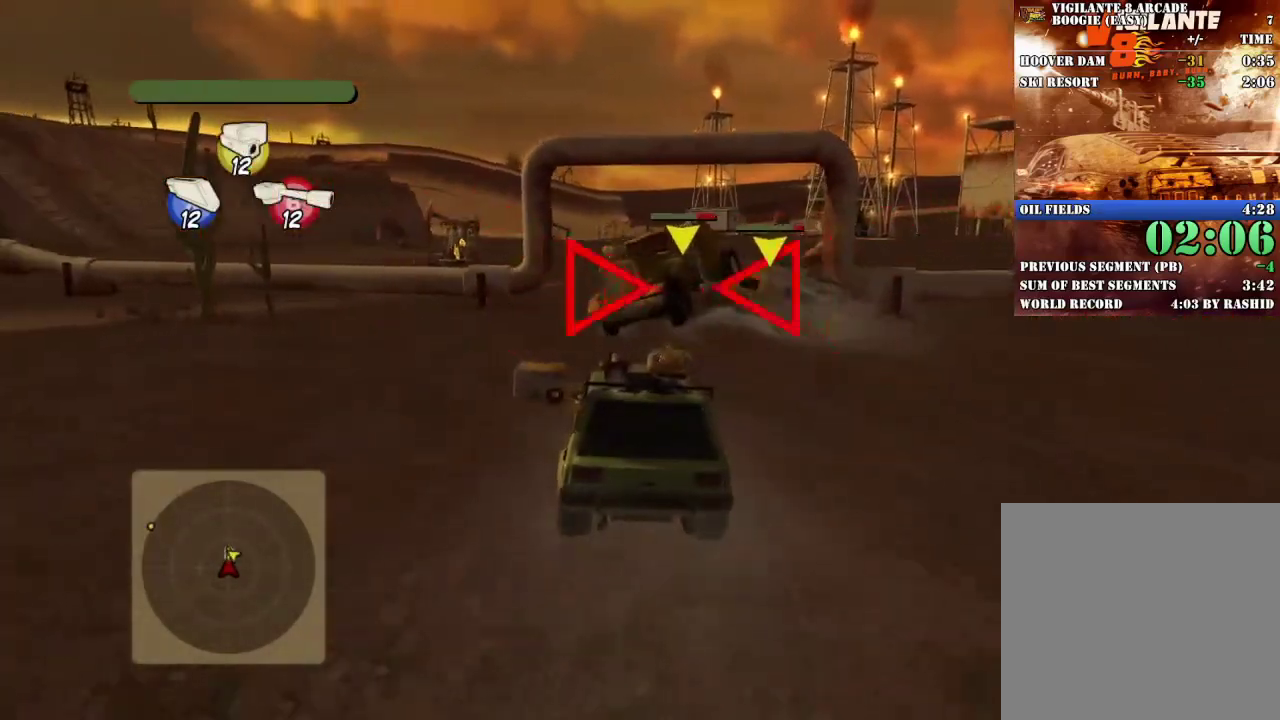
{"buttons": ["A", "X", "Y", "L2"], "left_stick": "center", "events": [[50, "A", "down"], [66, "X", "down"], [66, "left_stick", "left"], [183, "A", "up"], [183, "X", "up"], [200, "L2", "down"], [233, "left_stick", "center"], [250, "A", "down"], [250, "X", "down"], [250, "Y", "down"], [300, "B", "down"], [367, "B", "up"], [367, "Y", "up"], [383, "A", "up"], [383, "X", "up"], [434, "A", "down"], [434, "X", "down"], [467, "Y", "down"]]}
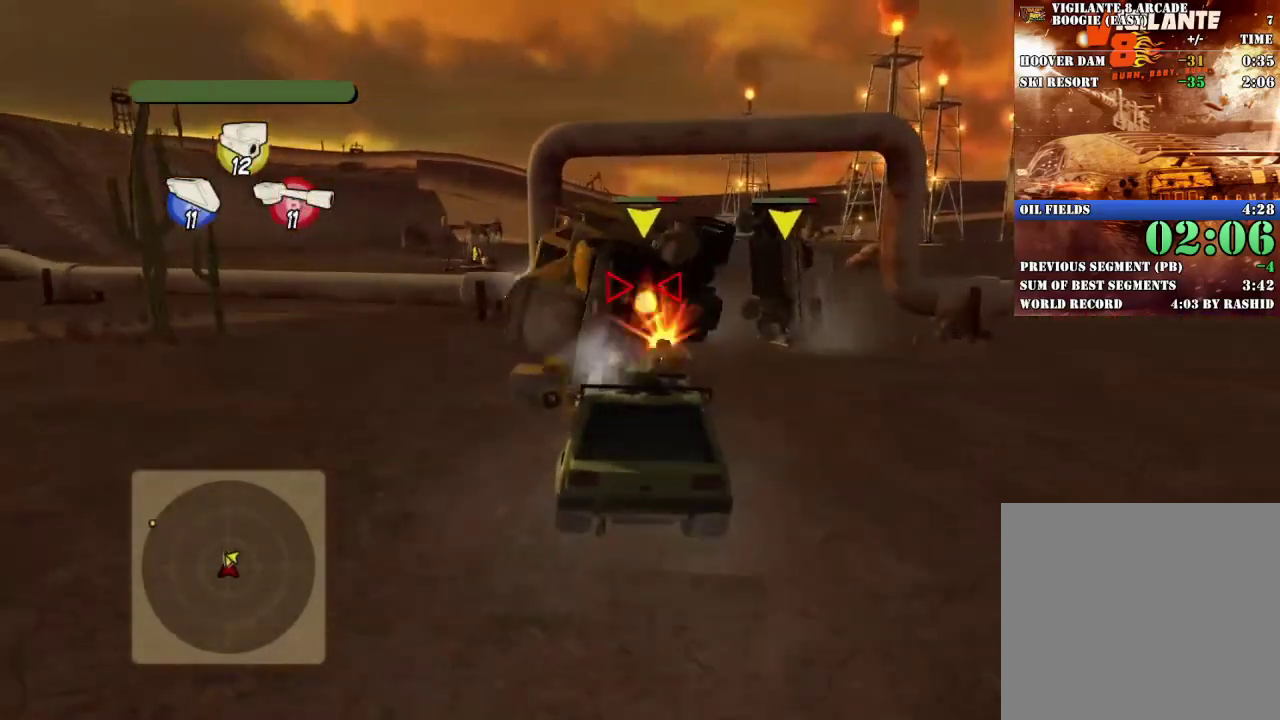
{"buttons": ["L2"], "left_stick": "center", "events": [[67, "A", "up"], [67, "X", "up"], [67, "Y", "up"], [134, "A", "down"], [150, "X", "down"], [150, "Y", "down"], [250, "Y", "up"], [267, "A", "up"], [267, "X", "up"], [334, "A", "down"], [334, "X", "down"], [384, "Y", "down"], [451, "A", "up"], [451, "X", "up"], [451, "Y", "up"]]}
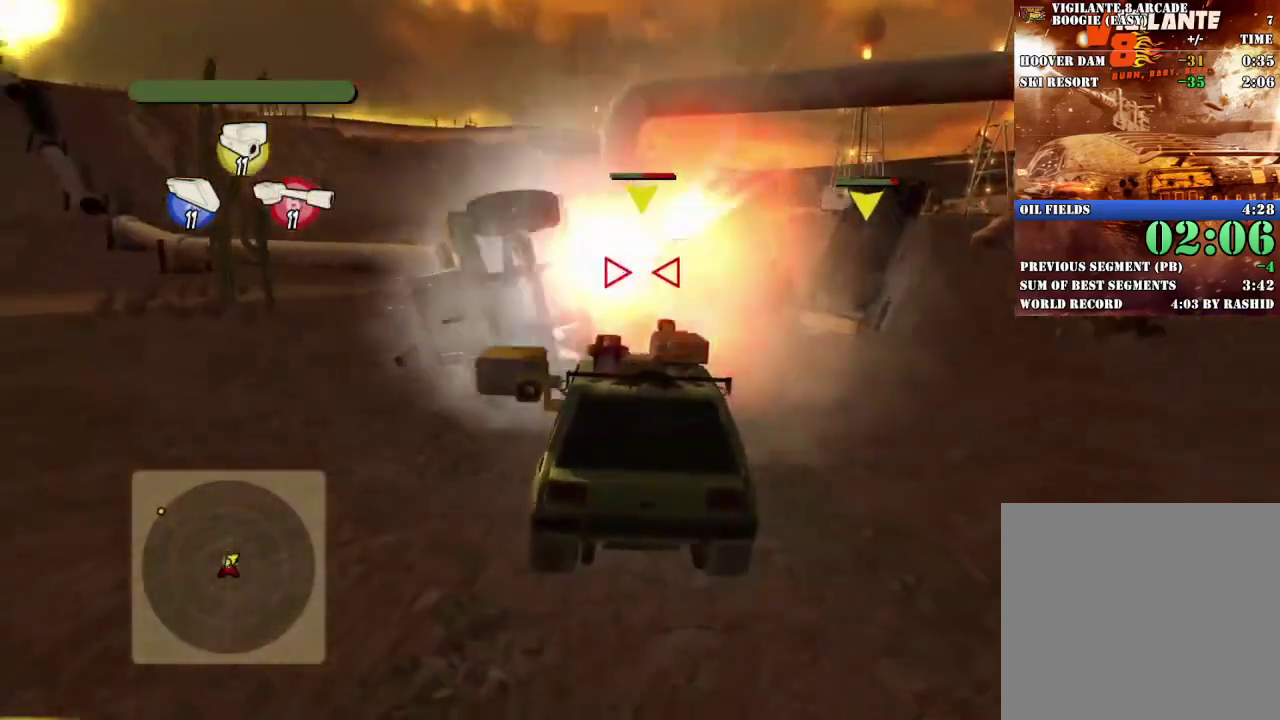
{"buttons": ["A", "X", "Y", "R2"], "left_stick": "center", "events": [[16, "A", "down"], [16, "X", "down"], [50, "L2", "up"], [50, "Y", "down"], [133, "A", "up"], [133, "X", "up"], [133, "Y", "up"], [200, "A", "down"], [233, "R2", "down"], [233, "X", "down"], [250, "Y", "down"], [350, "A", "up"], [350, "X", "up"], [350, "Y", "up"], [400, "A", "down"], [434, "X", "down"], [450, "Y", "down"]]}
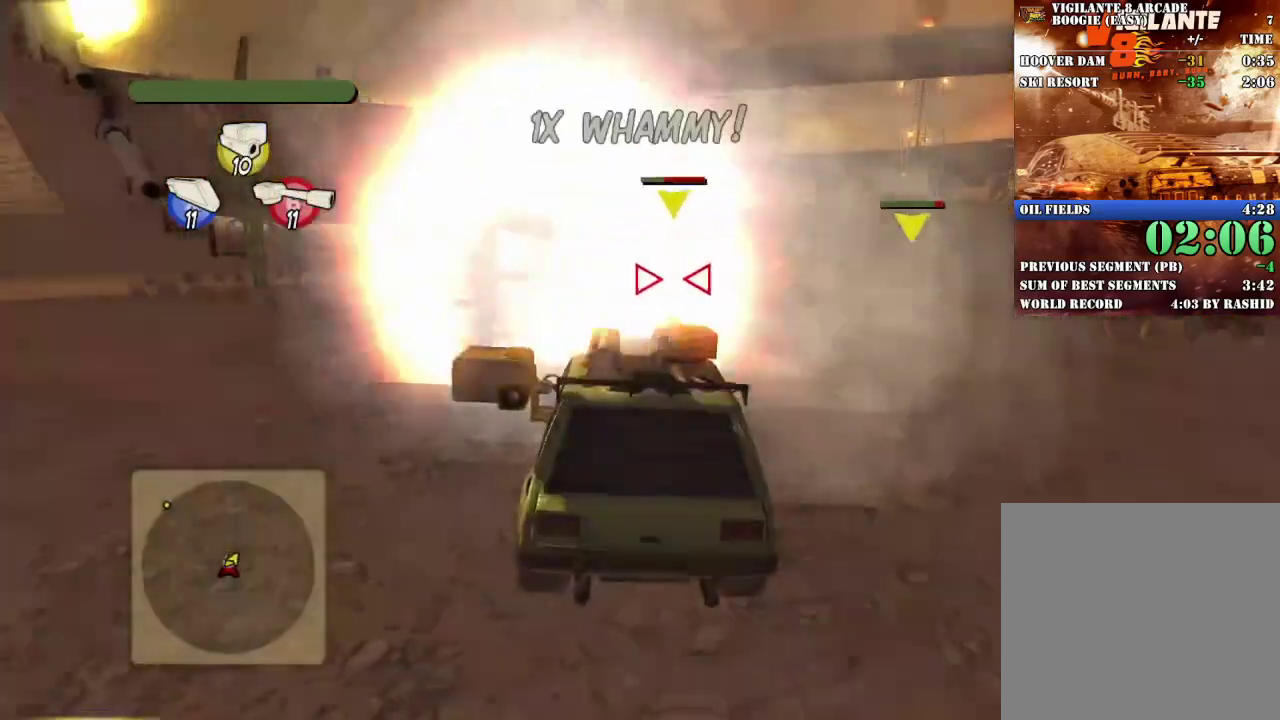
{"buttons": ["L2", "R2"], "left_stick": "center", "events": [[50, "A", "up"], [50, "X", "up"], [50, "Y", "up"], [117, "A", "down"], [134, "X", "down"], [134, "Y", "down"], [150, "B", "down"], [217, "left_stick", "left"], [234, "B", "up"], [250, "A", "up"], [250, "X", "up"], [250, "Y", "up"], [301, "L2", "down"], [334, "A", "down"], [351, "X", "down"], [484, "A", "up"], [484, "X", "up"], [501, "left_stick", "center"]]}
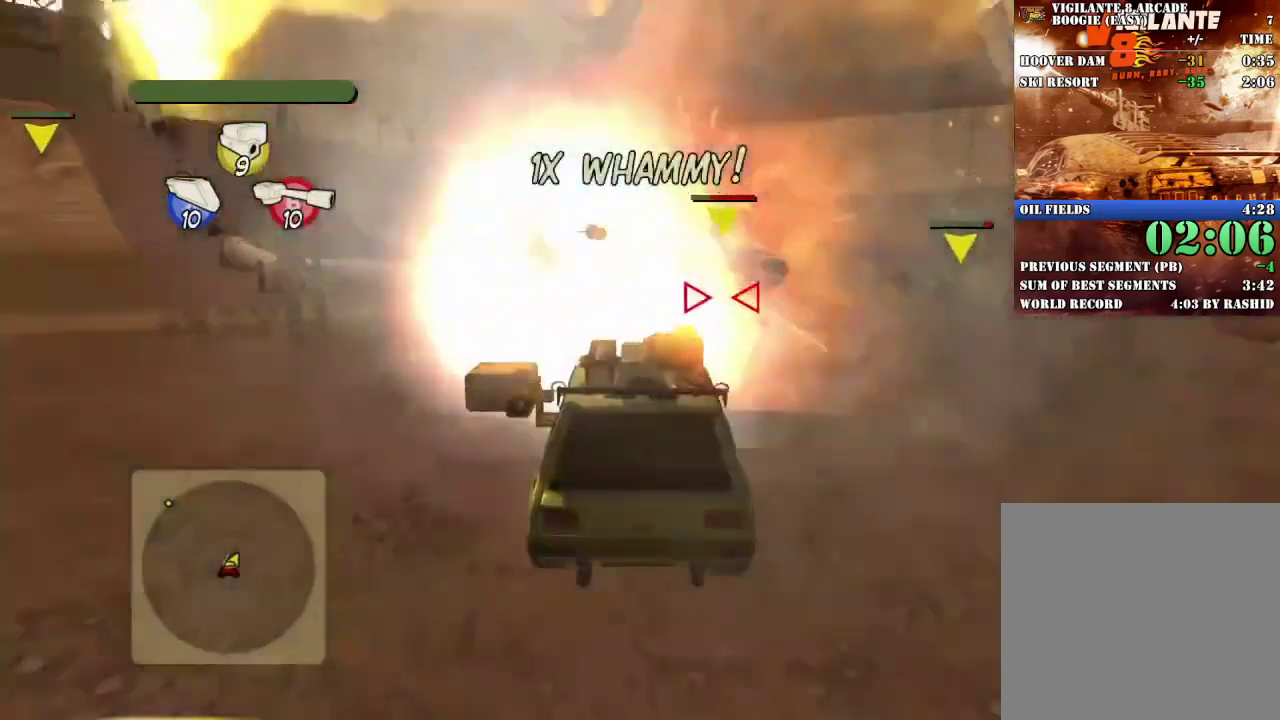
{"buttons": ["L2"], "left_stick": "left", "events": [[66, "A", "down"], [83, "X", "down"], [217, "A", "up"], [217, "L2", "up"], [217, "X", "up"], [233, "R2", "up"], [267, "L2", "down"], [300, "A", "down"], [317, "X", "down"], [333, "left_stick", "left"], [434, "A", "up"], [434, "X", "up"]]}
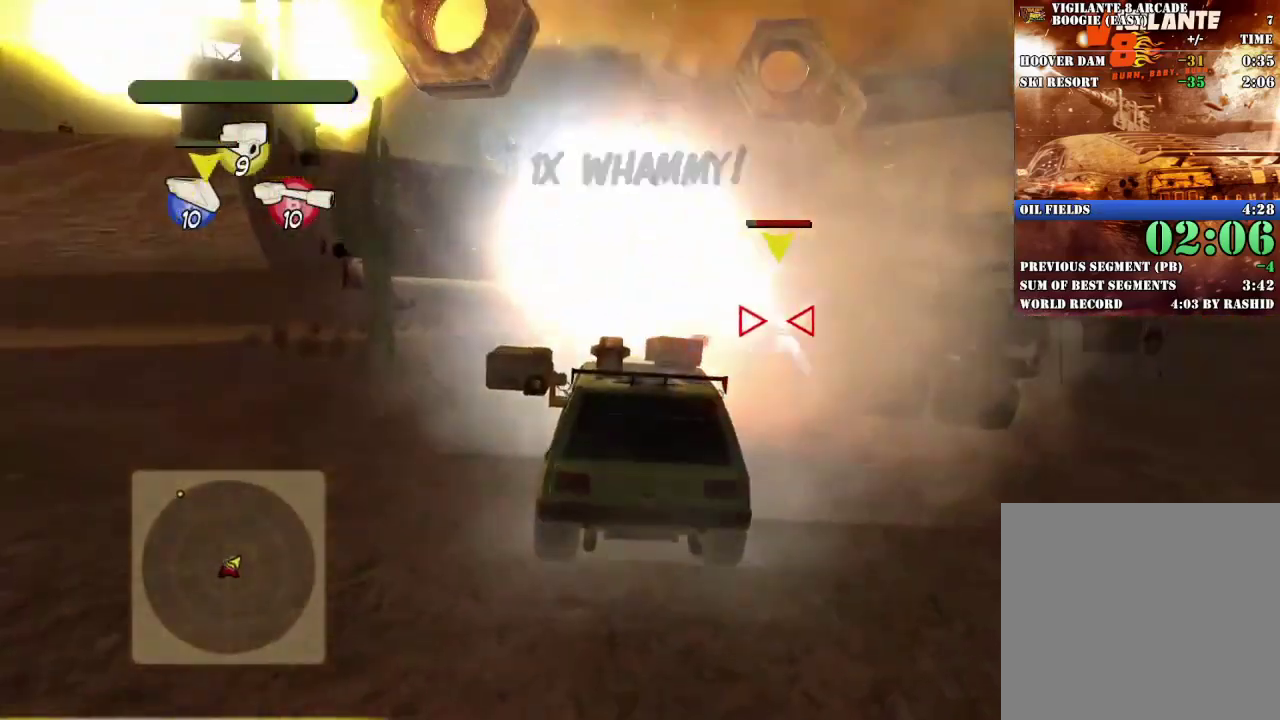
{"buttons": ["A", "X", "L2", "R2"], "left_stick": "center", "events": [[17, "A", "down"], [17, "X", "down"], [34, "L2", "up"], [134, "L2", "down"], [134, "X", "up"], [150, "A", "up"], [301, "A", "down"], [317, "left_stick", "center"], [384, "A", "up"], [484, "A", "down"], [484, "X", "down"], [501, "R2", "down"]]}
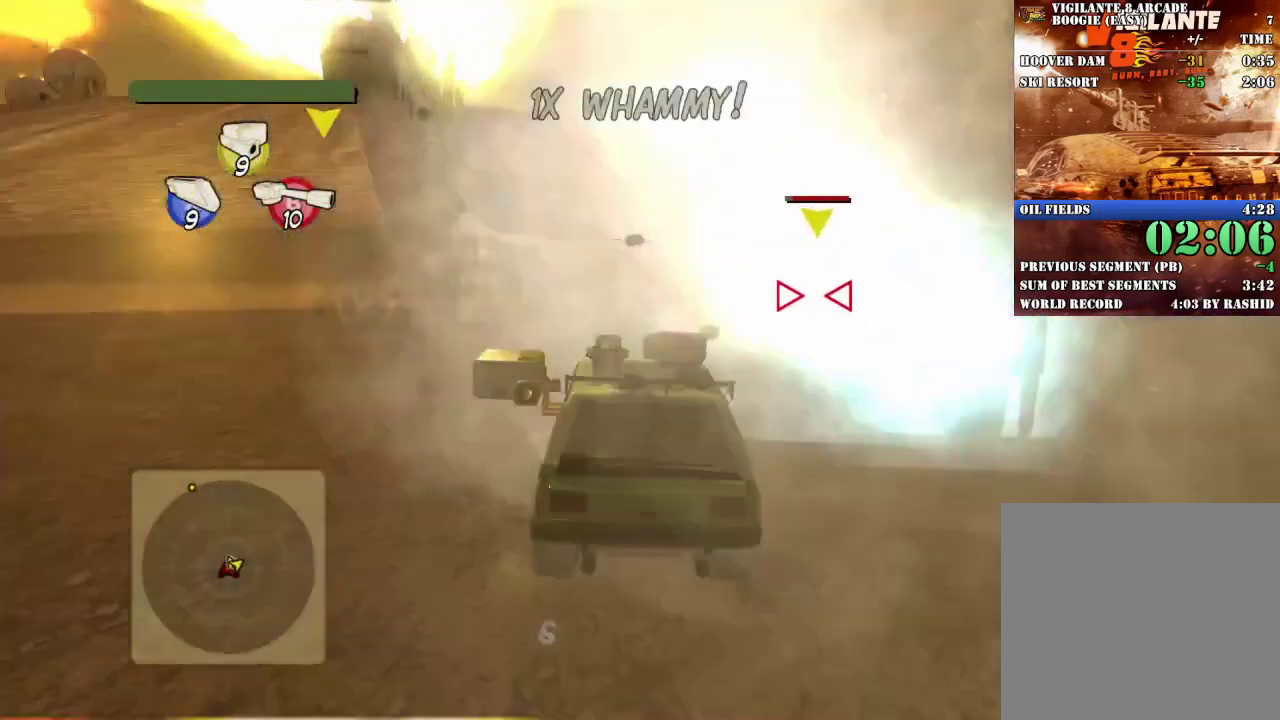
{"buttons": ["L2"], "left_stick": "left", "events": [[50, "L2", "up"], [117, "L2", "down"], [150, "A", "up"], [150, "X", "up"], [283, "R2", "up"], [333, "left_stick", "left"], [400, "left_stick", "center"], [417, "L2", "up"], [484, "L2", "down"], [500, "left_stick", "left"]]}
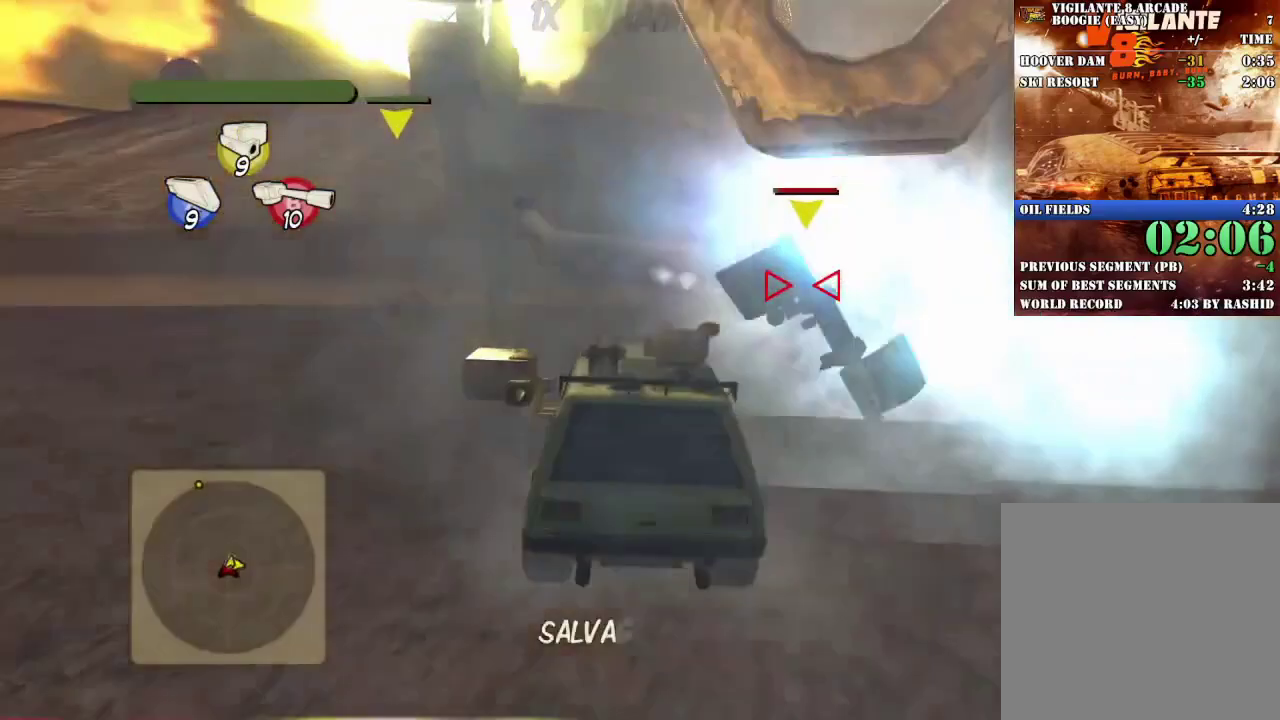
{"buttons": [], "left_stick": "left", "events": [[117, "L2", "up"], [184, "L2", "down"], [217, "left_stick", "center"], [317, "L2", "up"], [384, "L2", "down"], [401, "left_stick", "left"], [501, "L2", "up"]]}
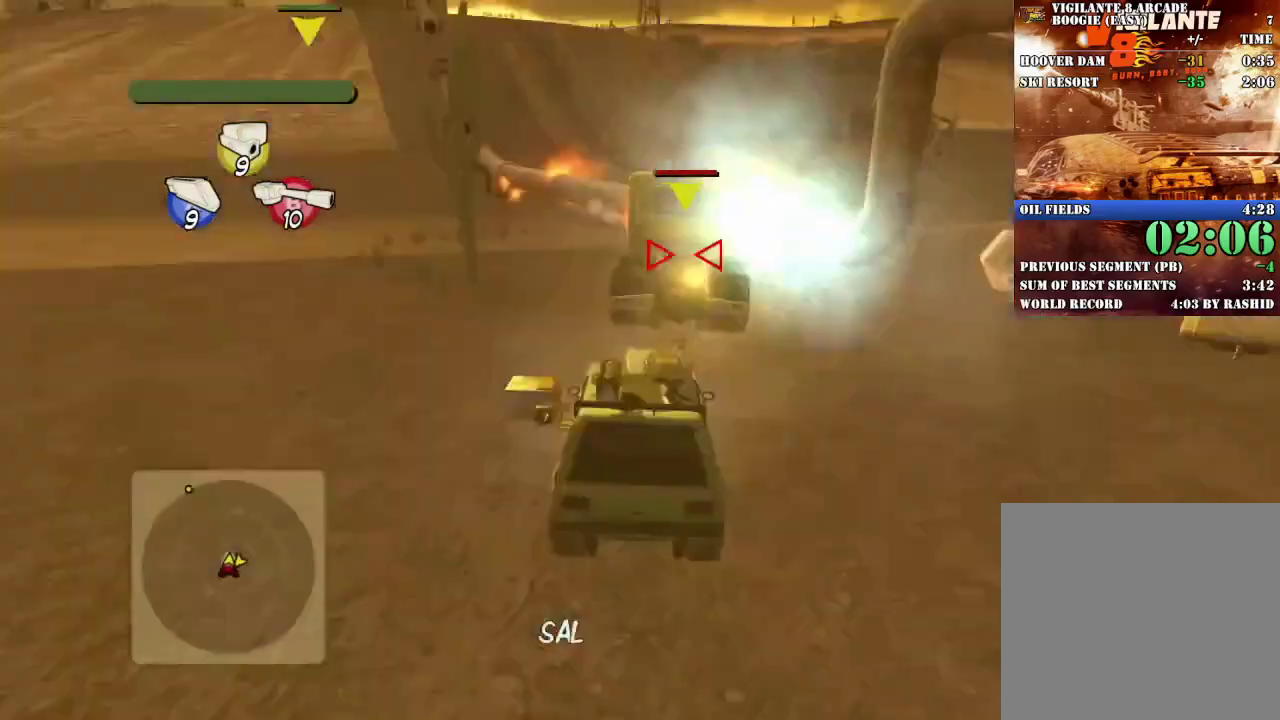
{"buttons": ["A", "X", "R2"], "left_stick": "right", "events": [[16, "left_stick", "center"], [50, "A", "down"], [50, "X", "down"], [117, "R2", "down"], [150, "X", "up"], [167, "A", "up"], [217, "B", "down"], [233, "A", "down"], [233, "Y", "down"], [317, "A", "up"], [333, "Y", "up"], [350, "B", "up"], [400, "left_stick", "right"], [433, "A", "down"], [433, "X", "down"]]}
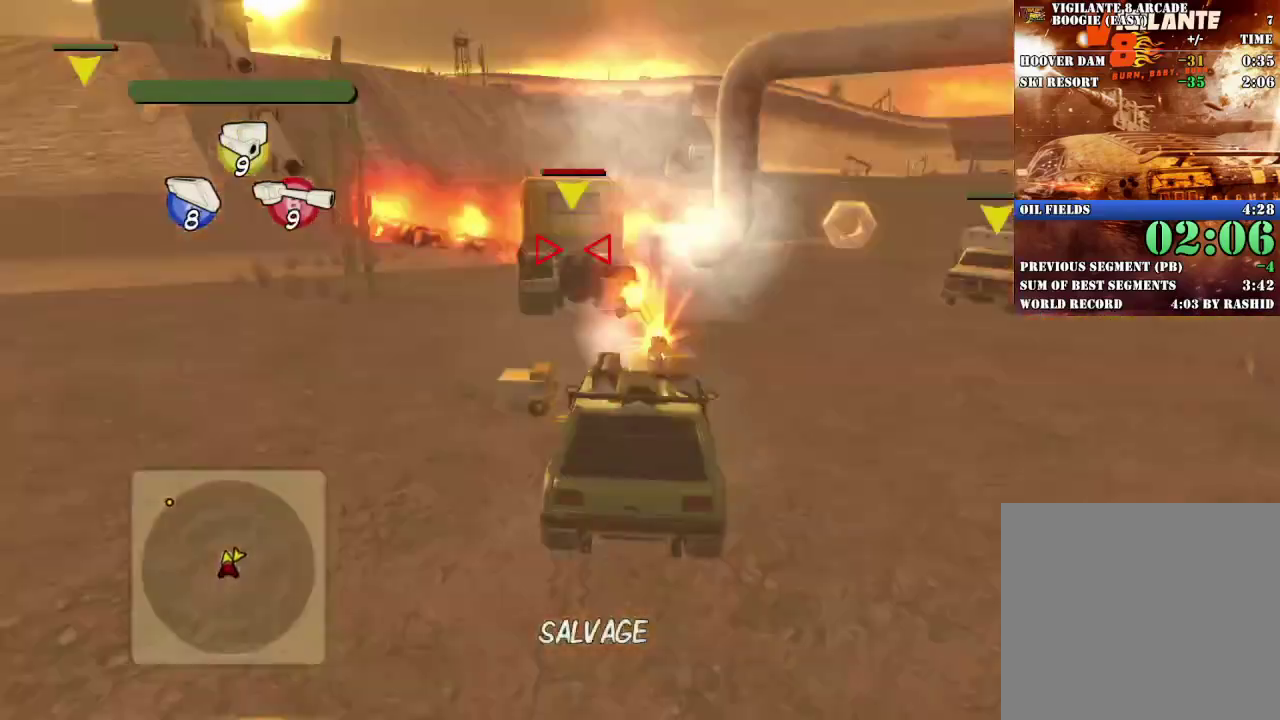
{"buttons": ["L2"], "left_stick": "center", "events": [[50, "A", "up"], [67, "X", "up"], [117, "left_stick", "center"], [134, "L2", "down"], [267, "R2", "up"], [334, "L2", "up"], [417, "L2", "down"]]}